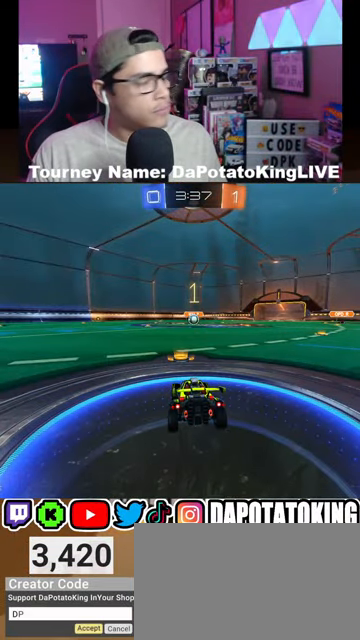
Gameplay with a controller (Xbox layout); each line is a JSON object with the inputs held at the frame after it. "events" lists button and stick changes between this image and that frame as [ms after this image, input, new state], when the widget could be followed in between.
{"buttons": ["R1", "R2"], "left_stick": "center", "right_stick": "center", "events": []}
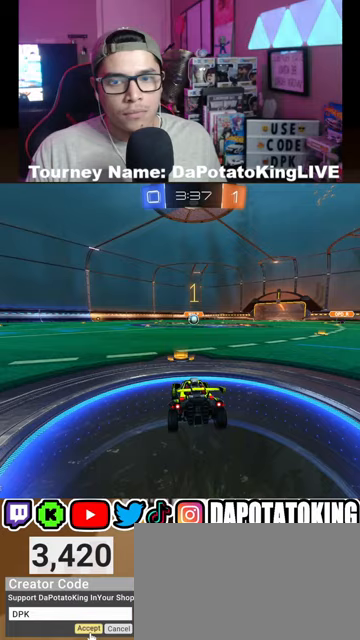
{"buttons": ["L2", "R2"], "left_stick": "down", "right_stick": "center", "events": [[300, "R1", "up"], [467, "L2", "down"], [500, "left_stick", "down"]]}
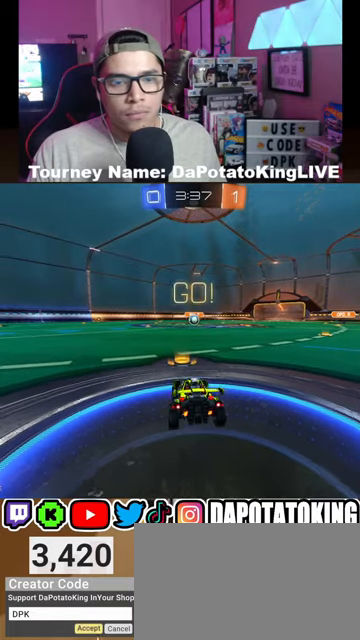
{"buttons": ["L2"], "left_stick": "down", "right_stick": "center", "events": [[33, "R2", "up"], [267, "left_stick", "center"], [500, "left_stick", "down"]]}
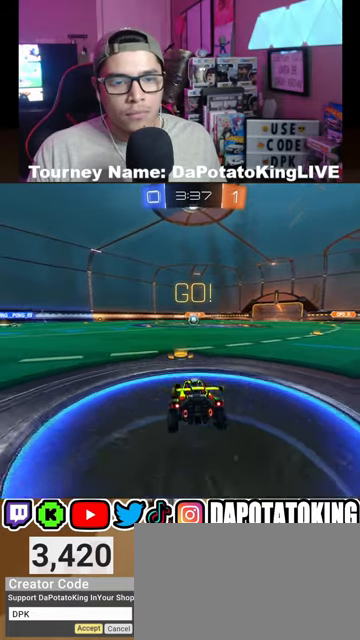
{"buttons": [], "left_stick": "up", "right_stick": "center", "events": [[67, "A", "down"], [133, "A", "up"], [233, "A", "down"], [300, "A", "up"], [400, "L2", "up"], [500, "left_stick", "up"]]}
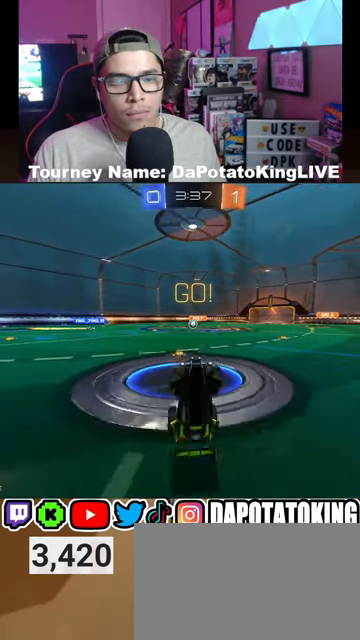
{"buttons": ["L1", "R2"], "left_stick": "center", "right_stick": "center", "events": [[33, "L1", "down"], [67, "R2", "down"], [200, "R1", "down"], [333, "R1", "up"], [433, "R1", "down"], [467, "left_stick", "center"], [500, "R1", "up"]]}
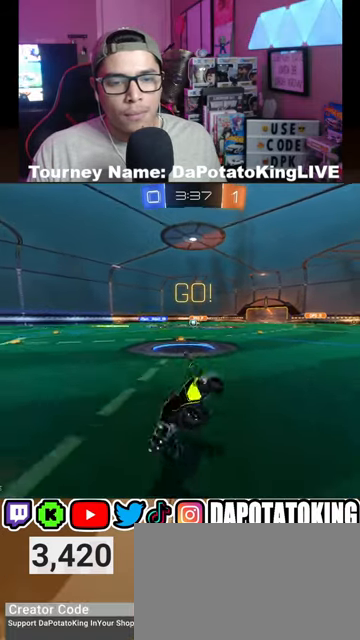
{"buttons": ["R2"], "left_stick": "right", "right_stick": "center", "events": [[33, "L1", "up"], [167, "R1", "down"], [233, "R1", "up"], [233, "left_stick", "right"], [400, "L1", "down"], [500, "L1", "up"]]}
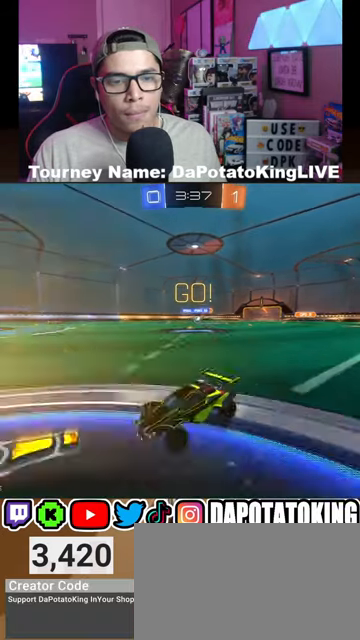
{"buttons": ["L1", "R2"], "left_stick": "right", "right_stick": "center", "events": [[400, "L1", "down"]]}
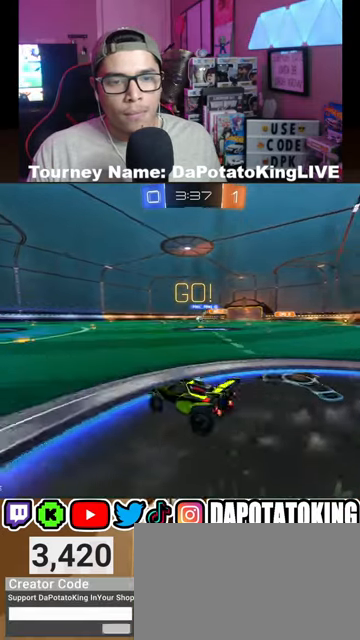
{"buttons": ["R2"], "left_stick": "center", "right_stick": "center", "events": [[33, "L1", "up"], [33, "R1", "down"], [100, "R1", "up"], [167, "left_stick", "center"], [233, "R1", "down"], [300, "left_stick", "down-left"], [433, "left_stick", "center"], [500, "R1", "up"]]}
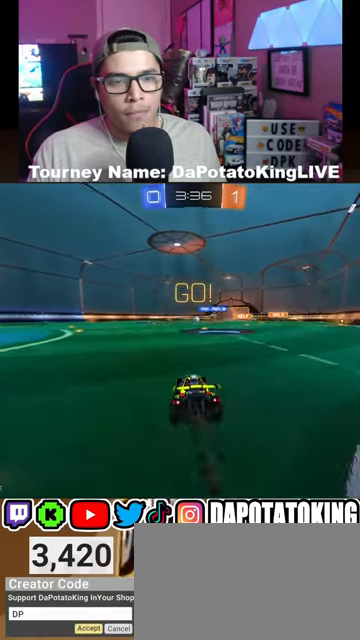
{"buttons": ["R2"], "left_stick": "center", "right_stick": "center", "events": [[167, "A", "down"], [167, "left_stick", "up"], [233, "A", "up"], [333, "R1", "down"], [367, "left_stick", "center"], [400, "R1", "up"]]}
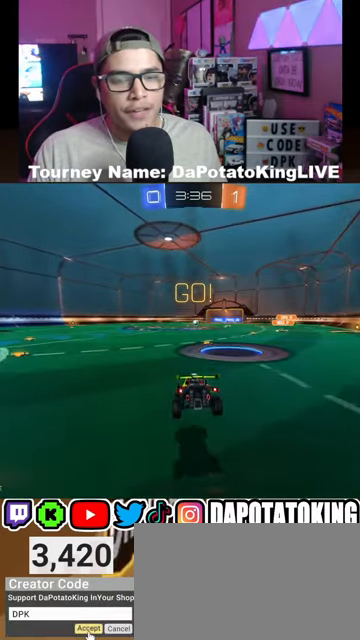
{"buttons": ["R2"], "left_stick": "center", "right_stick": "center", "events": [[67, "left_stick", "down"], [333, "left_stick", "center"]]}
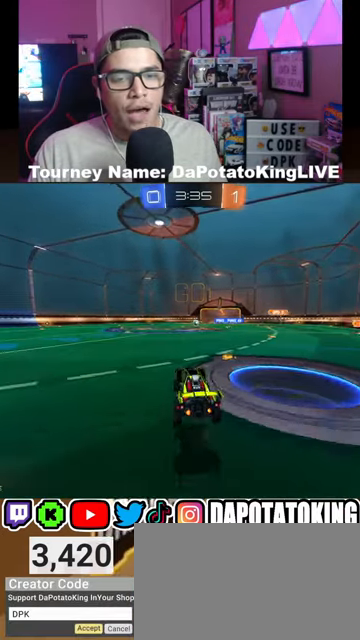
{"buttons": ["R2"], "left_stick": "center", "right_stick": "center", "events": [[167, "left_stick", "up"], [300, "A", "down"], [400, "A", "up"], [400, "left_stick", "center"]]}
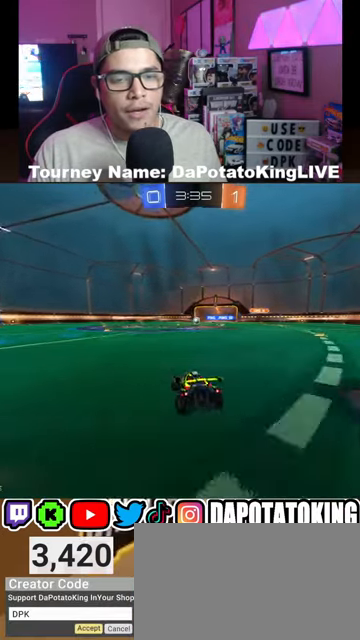
{"buttons": ["L2"], "left_stick": "left", "right_stick": "center", "events": [[333, "left_stick", "left"], [433, "R2", "up"], [500, "L2", "down"]]}
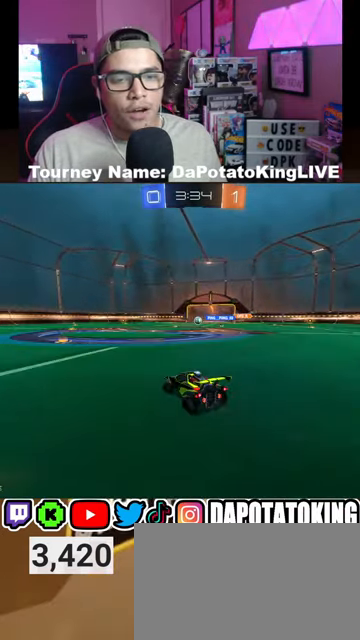
{"buttons": ["R2"], "left_stick": "left", "right_stick": "center", "events": [[133, "L2", "up"], [133, "R2", "down"]]}
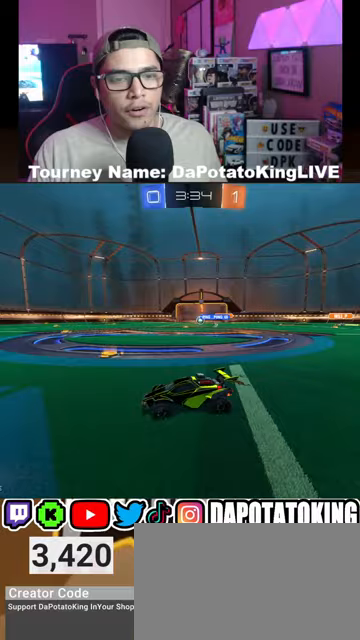
{"buttons": ["R2"], "left_stick": "right", "right_stick": "center", "events": [[67, "left_stick", "center"], [300, "left_stick", "right"]]}
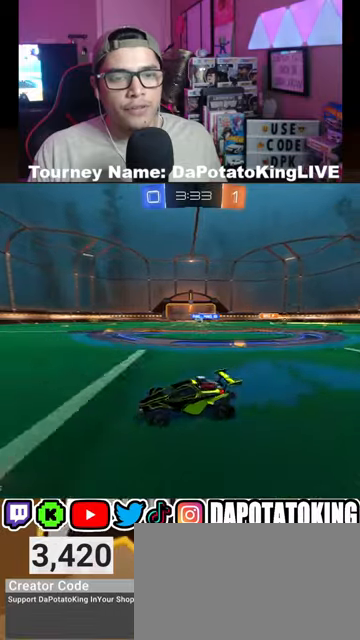
{"buttons": ["R2"], "left_stick": "right", "right_stick": "center", "events": []}
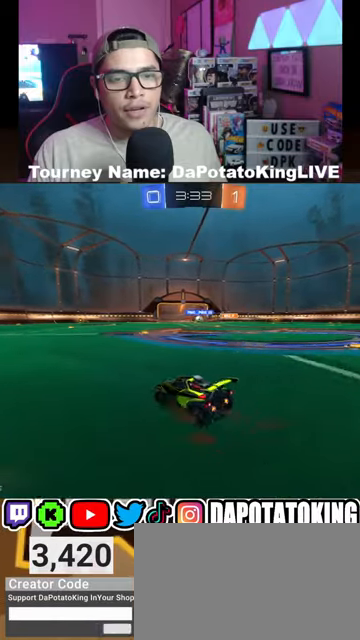
{"buttons": ["R1", "R2"], "left_stick": "left", "right_stick": "center", "events": [[333, "R1", "down"], [400, "R1", "up"], [467, "left_stick", "left"], [500, "R1", "down"]]}
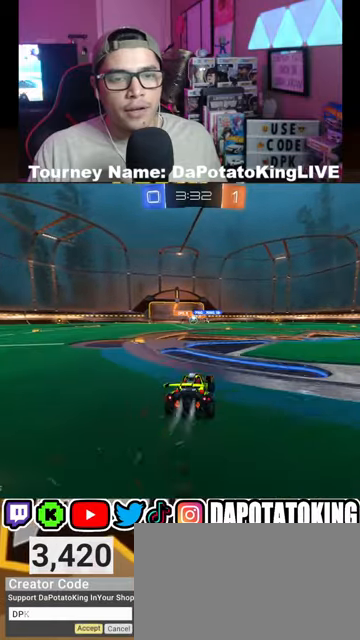
{"buttons": ["R1", "R2"], "left_stick": "center", "right_stick": "center", "events": [[167, "R1", "up"], [167, "left_stick", "center"], [333, "R1", "down"], [333, "left_stick", "right"], [433, "left_stick", "center"]]}
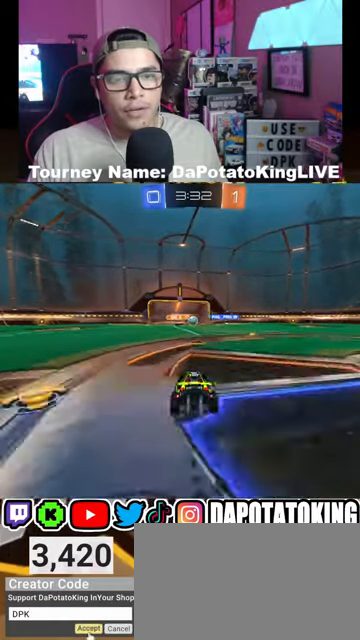
{"buttons": [], "left_stick": "center", "right_stick": "center", "events": [[67, "R1", "up"], [233, "R2", "up"], [267, "L2", "down"], [267, "left_stick", "right"], [467, "left_stick", "center"], [500, "L2", "up"]]}
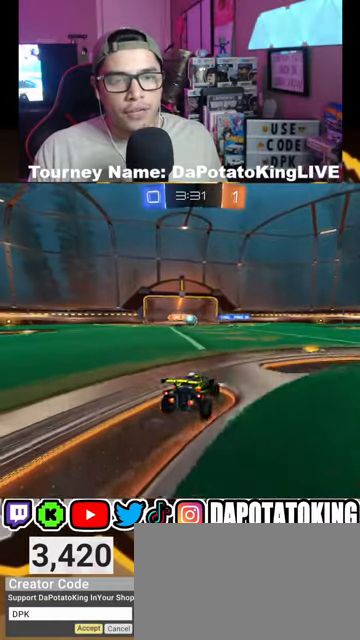
{"buttons": [], "left_stick": "left", "right_stick": "center", "events": [[67, "R2", "down"], [467, "R2", "up"], [467, "left_stick", "left"]]}
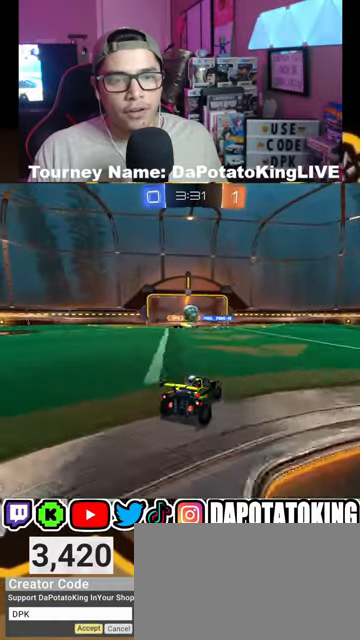
{"buttons": ["L2"], "left_stick": "right", "right_stick": "center", "events": [[133, "left_stick", "center"], [367, "L2", "down"], [433, "left_stick", "right"]]}
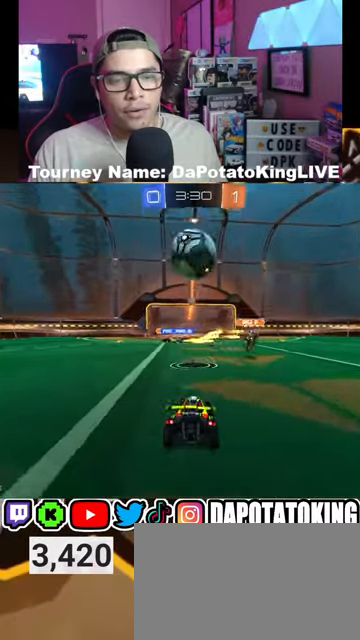
{"buttons": ["R1", "R2"], "left_stick": "right", "right_stick": "center", "events": [[33, "L2", "up"], [33, "R2", "down"], [267, "L1", "down"], [400, "L1", "up"], [467, "R1", "down"]]}
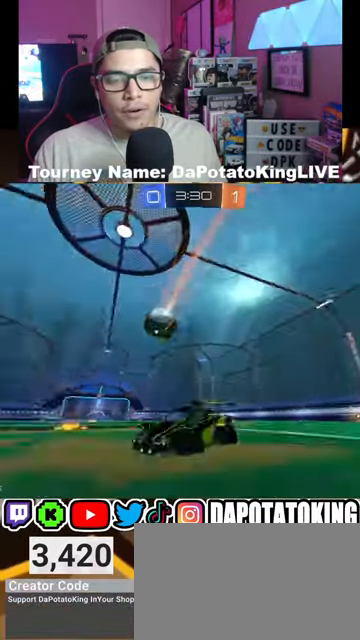
{"buttons": ["R1", "R2"], "left_stick": "right", "right_stick": "center", "events": []}
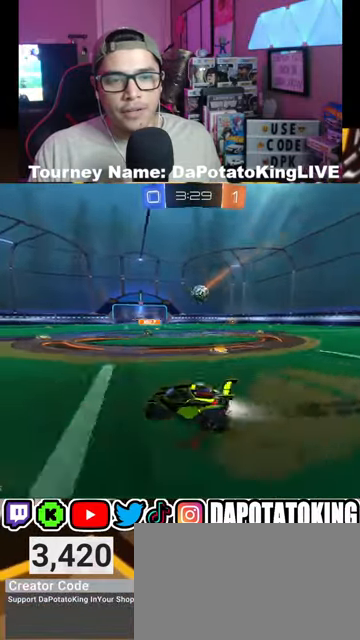
{"buttons": ["R1", "R2"], "left_stick": "center", "right_stick": "center", "events": [[367, "left_stick", "center"]]}
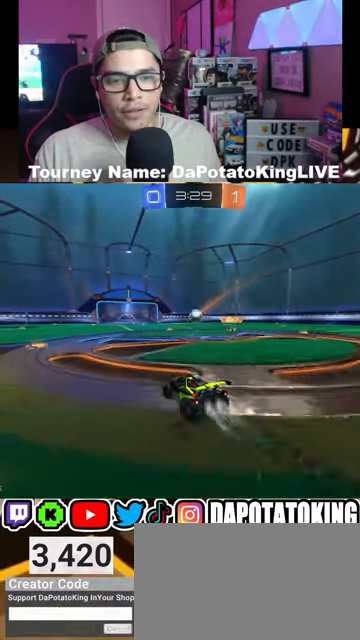
{"buttons": ["R1", "R2"], "left_stick": "center", "right_stick": "center", "events": [[100, "left_stick", "right"], [200, "left_stick", "center"]]}
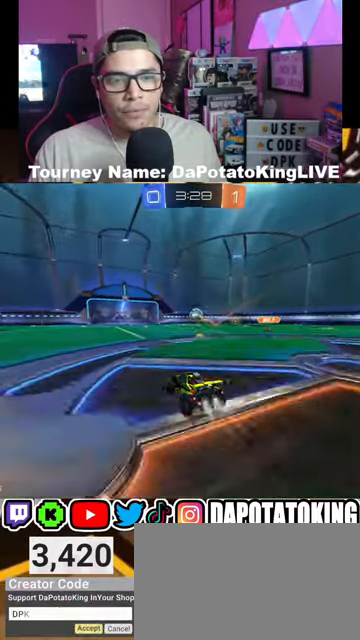
{"buttons": ["R1", "R2"], "left_stick": "center", "right_stick": "center", "events": []}
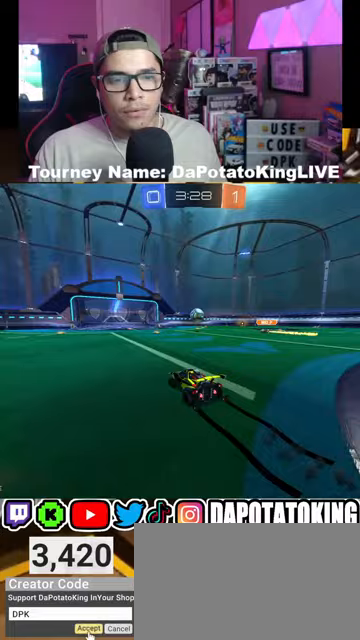
{"buttons": ["R1", "R2"], "left_stick": "center", "right_stick": "center", "events": []}
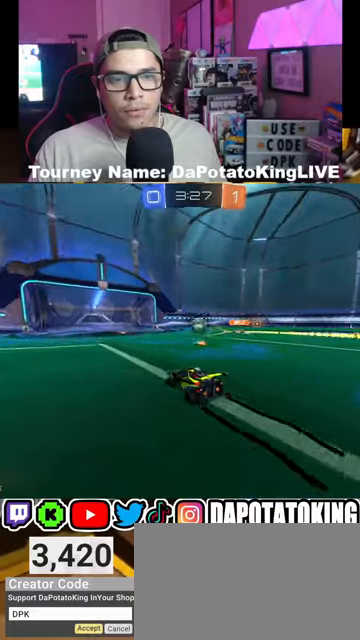
{"buttons": ["R1", "R2"], "left_stick": "center", "right_stick": "center", "events": []}
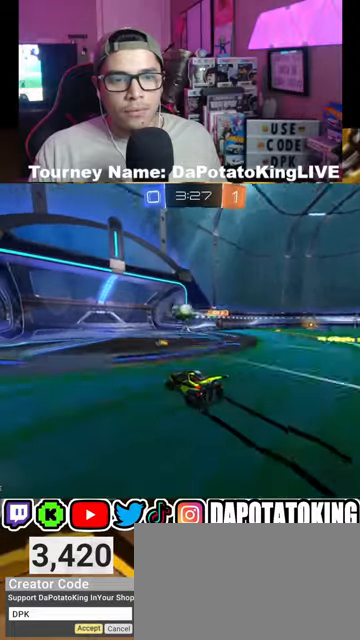
{"buttons": ["L2"], "left_stick": "center", "right_stick": "center", "events": [[267, "R1", "up"], [267, "R2", "up"], [333, "L2", "down"]]}
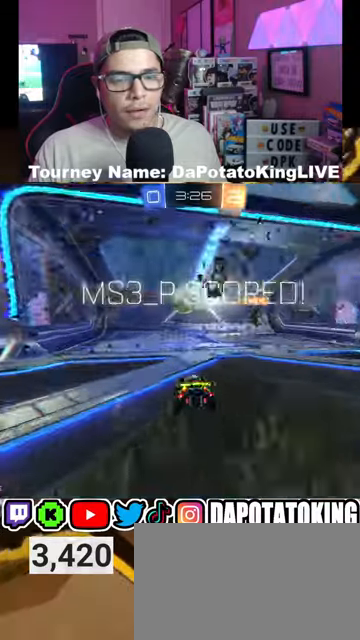
{"buttons": [], "left_stick": "center", "right_stick": "center", "events": [[67, "L2", "up"]]}